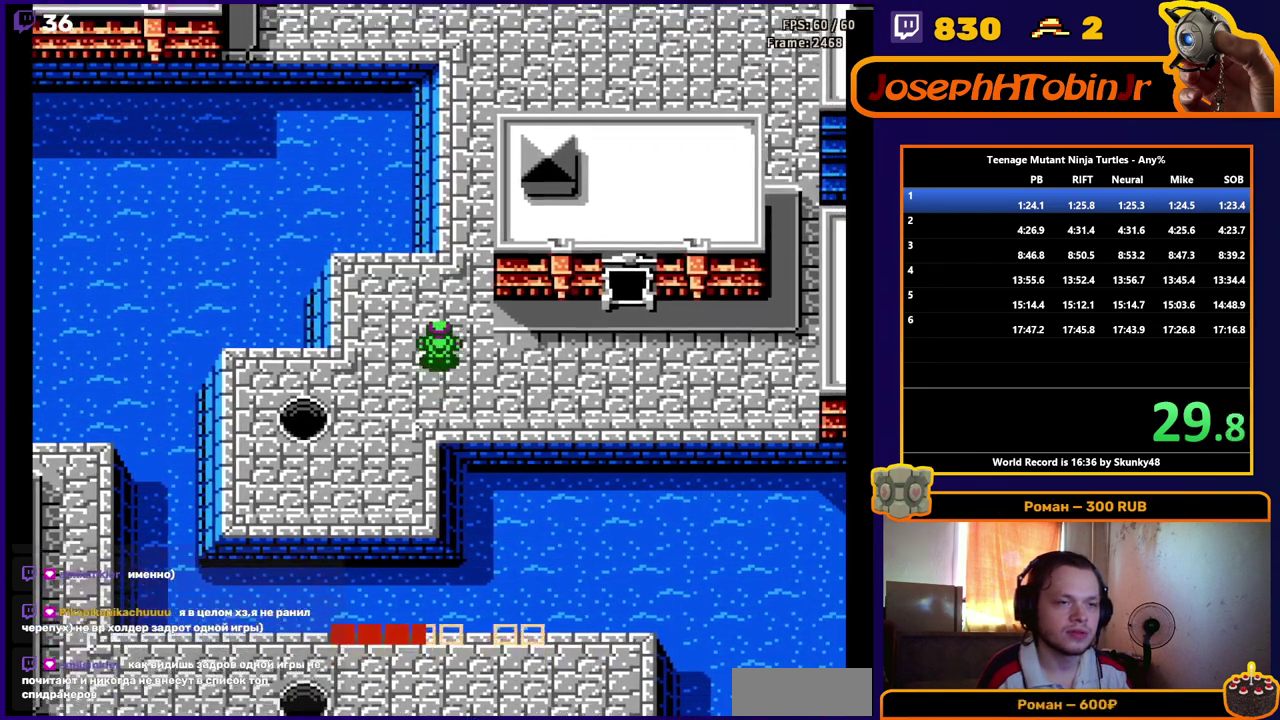
Gameplay with a controller (Nintendo layout); each line is a JSON object with the inputs held at the frame after it. "events" lists button and stick changes between this image and that frame as [ms after this image, input, new state], when the widget could be followed in between. Not read: L3 R3.
{"buttons": ["DPAD_UP", "SELECT"], "events": []}
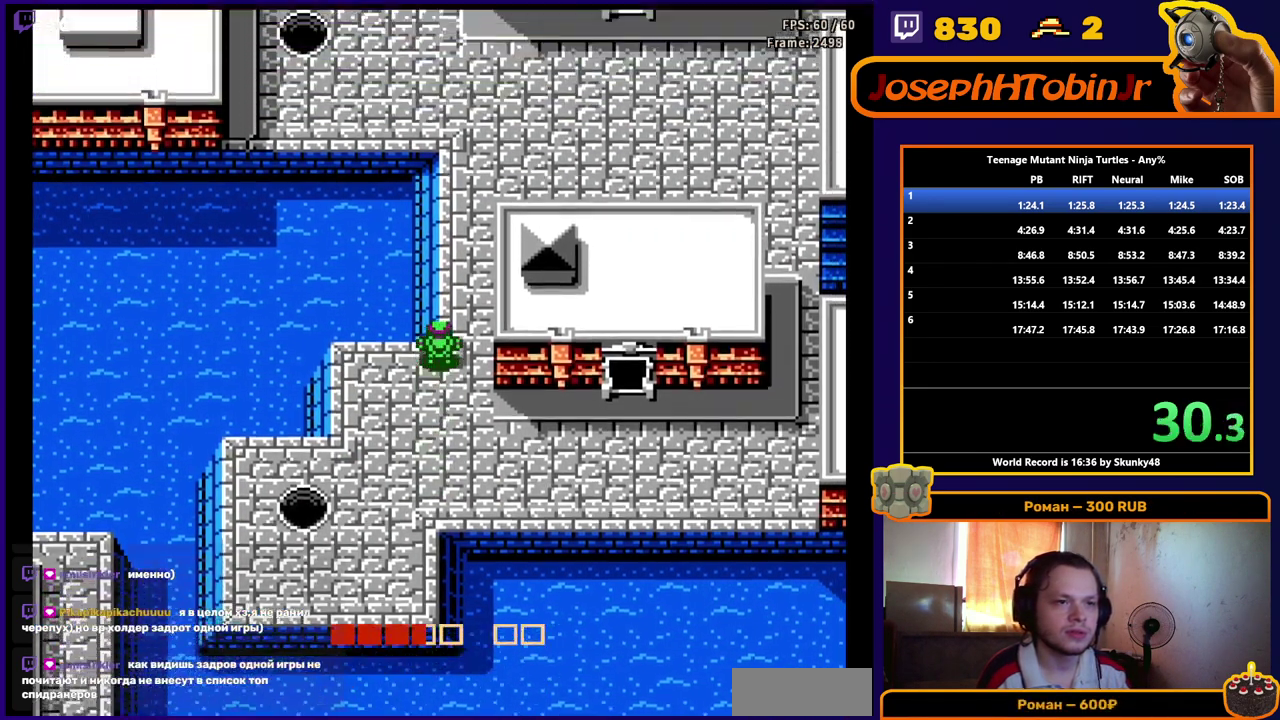
{"buttons": ["DPAD_UP", "SELECT"], "events": []}
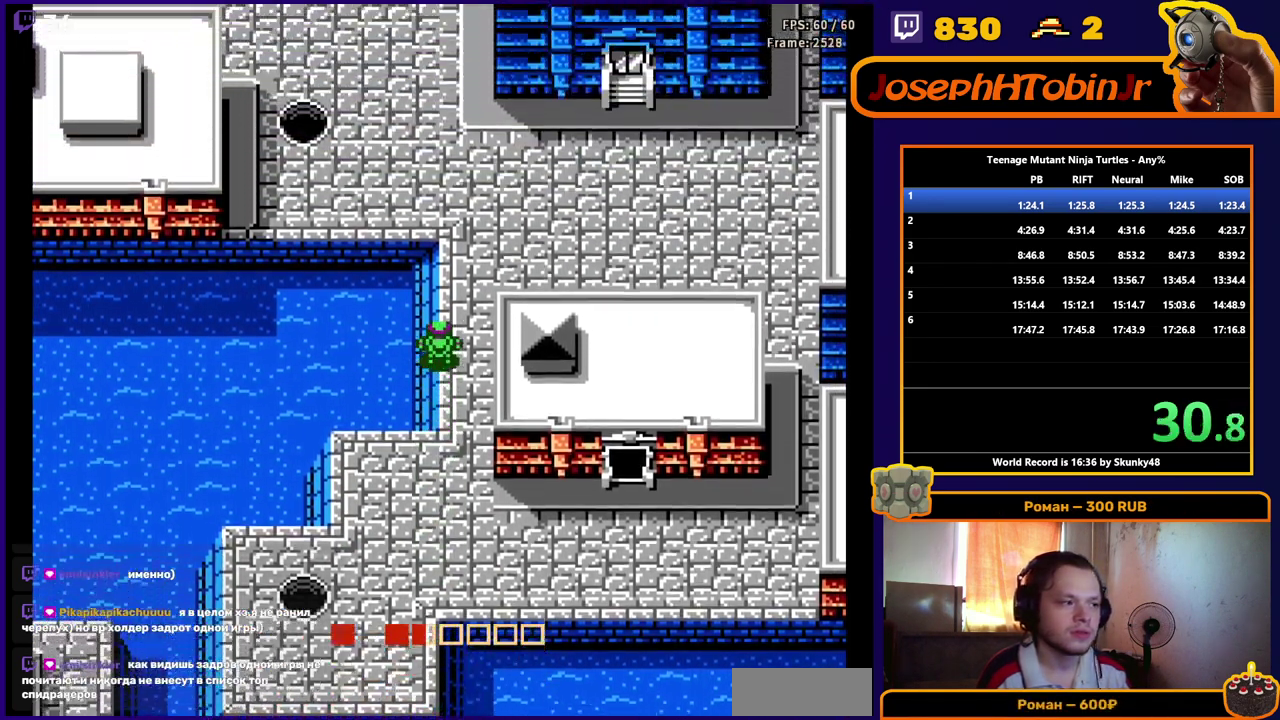
{"buttons": ["DPAD_UP"], "events": [[133, "SELECT", "up"]]}
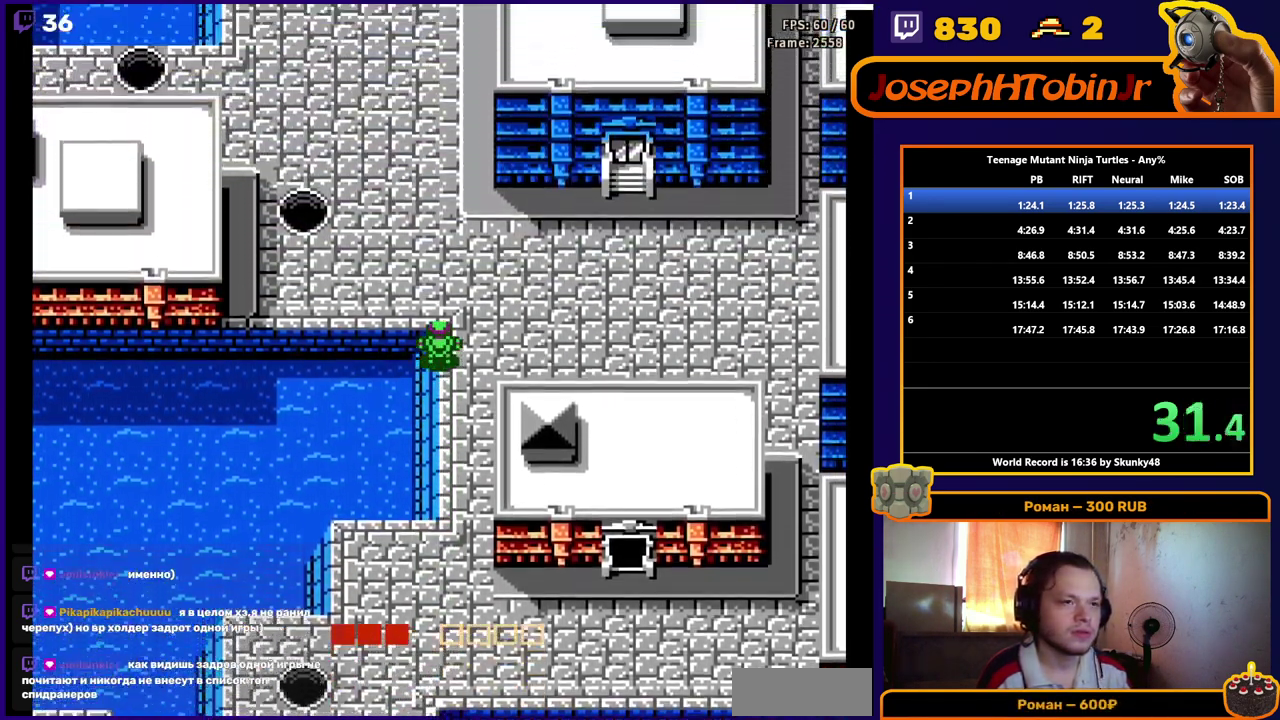
{"buttons": ["DPAD_UP"], "events": []}
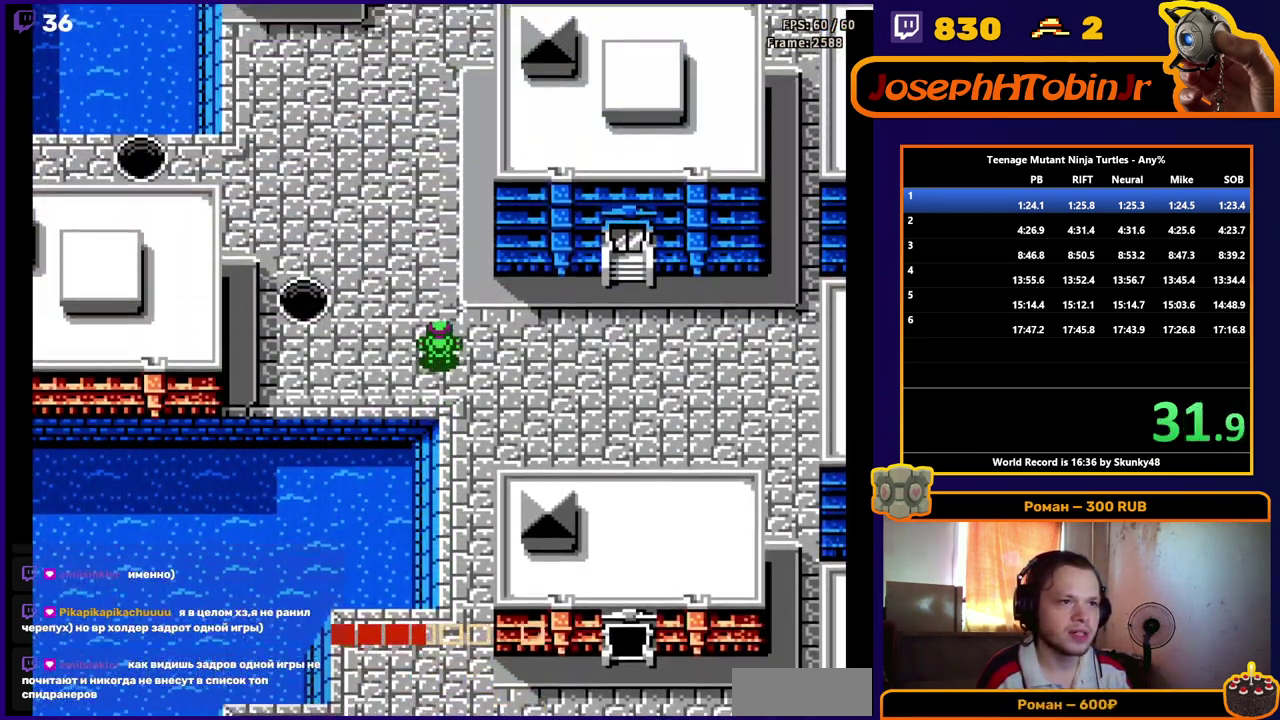
{"buttons": ["DPAD_UP"], "events": []}
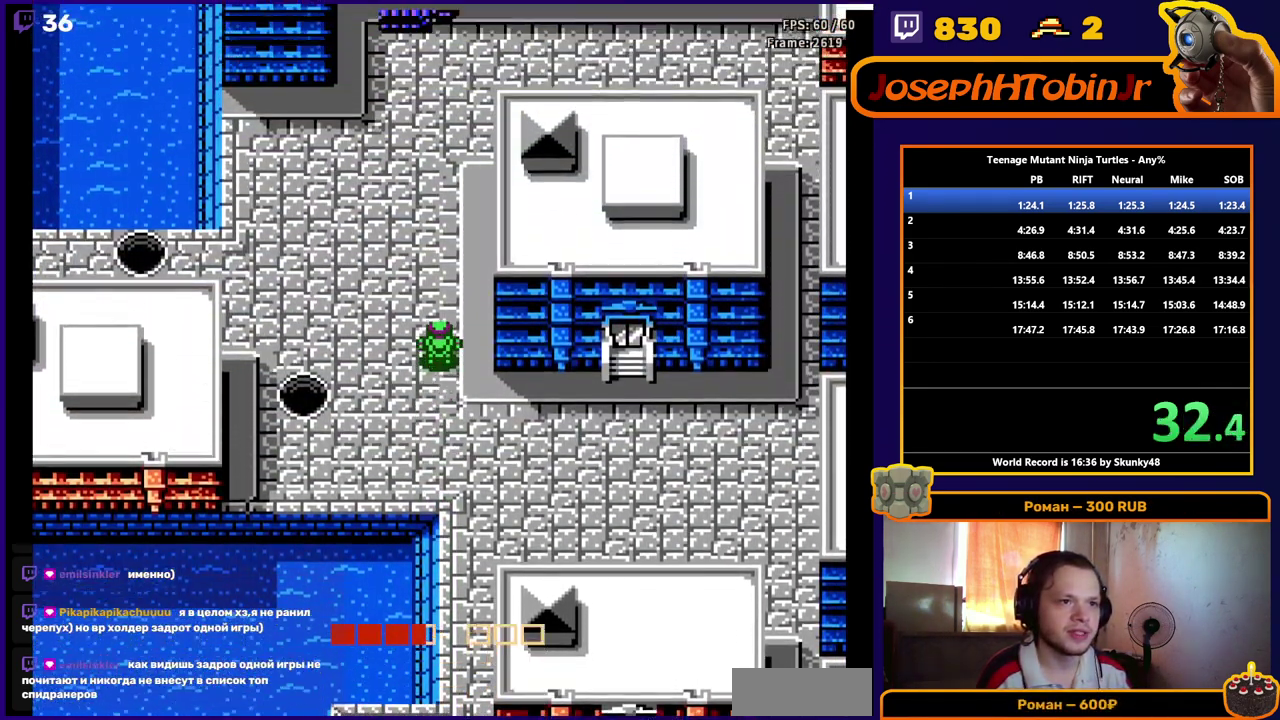
{"buttons": ["DPAD_LEFT"], "events": [[500, "DPAD_LEFT", "down"], [500, "DPAD_UP", "up"]]}
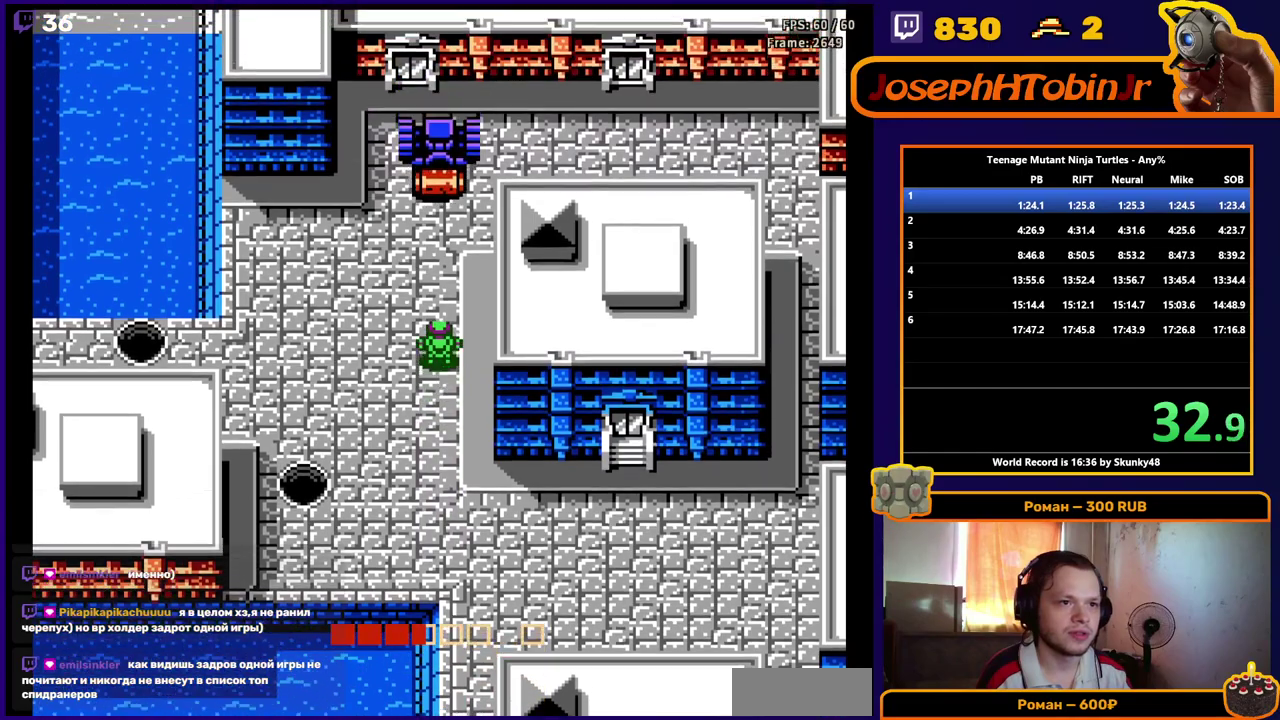
{"buttons": ["DPAD_LEFT"], "events": []}
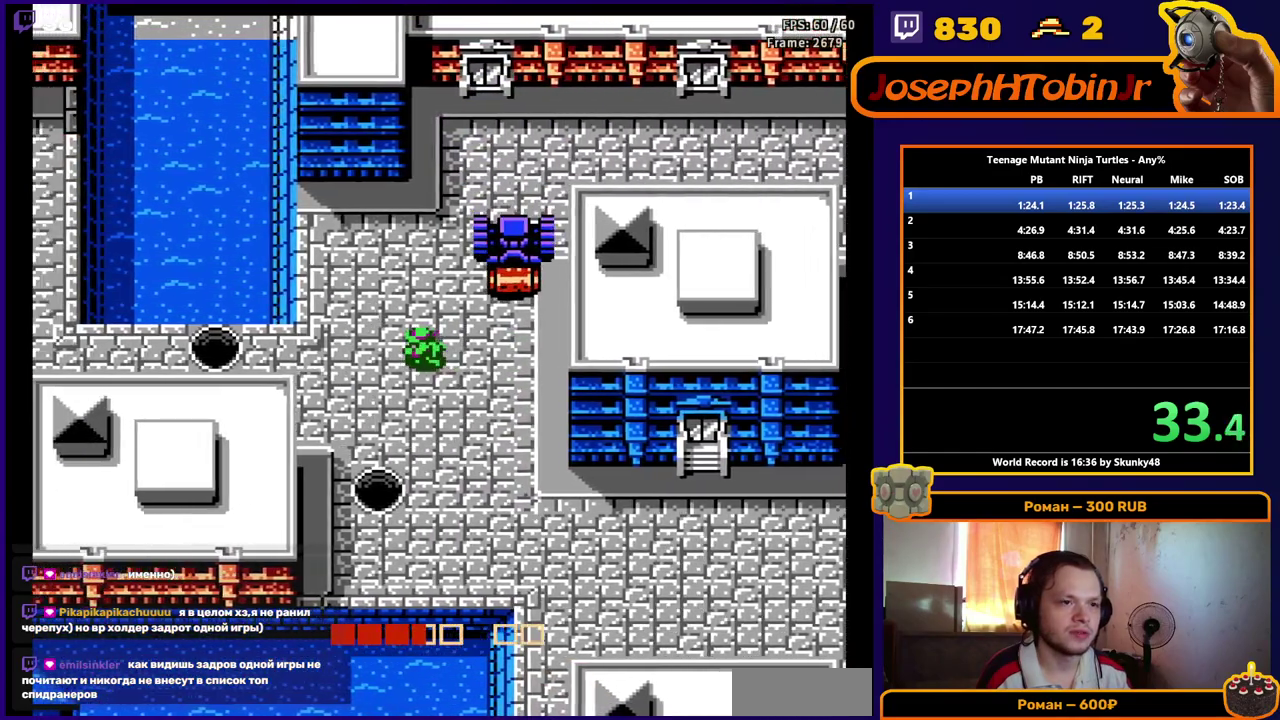
{"buttons": ["DPAD_LEFT"], "events": []}
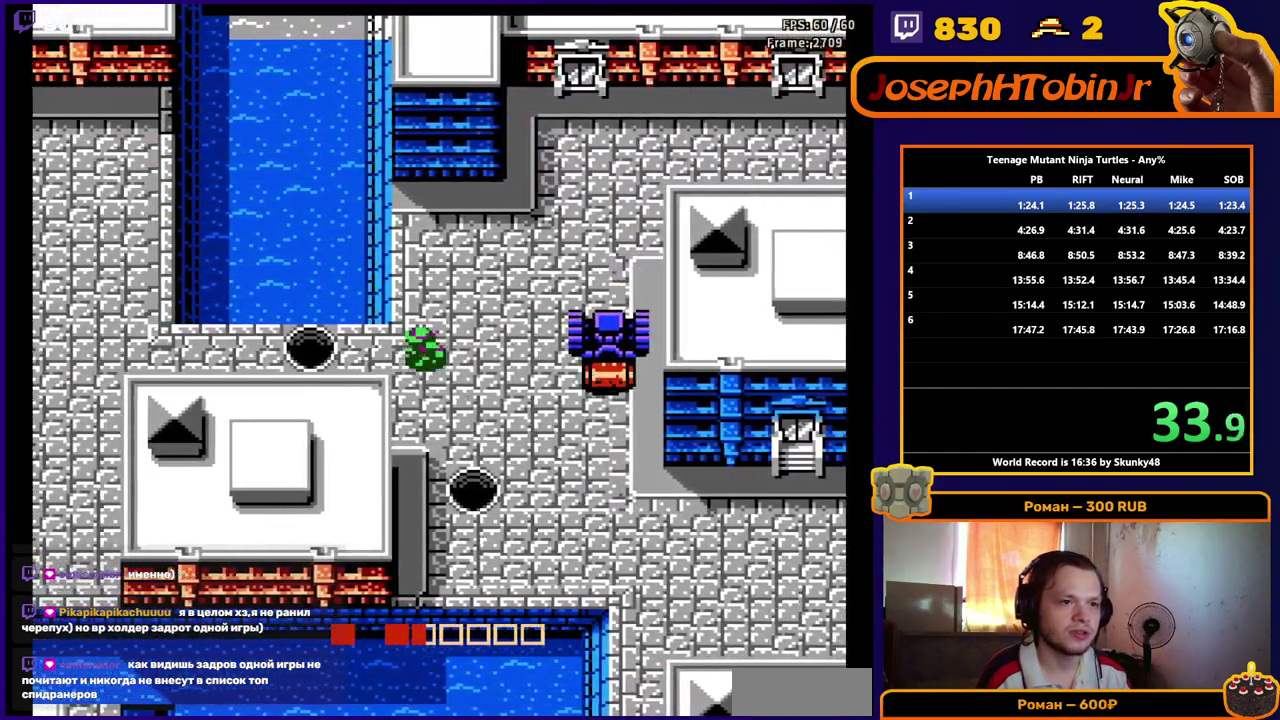
{"buttons": ["DPAD_LEFT"], "events": []}
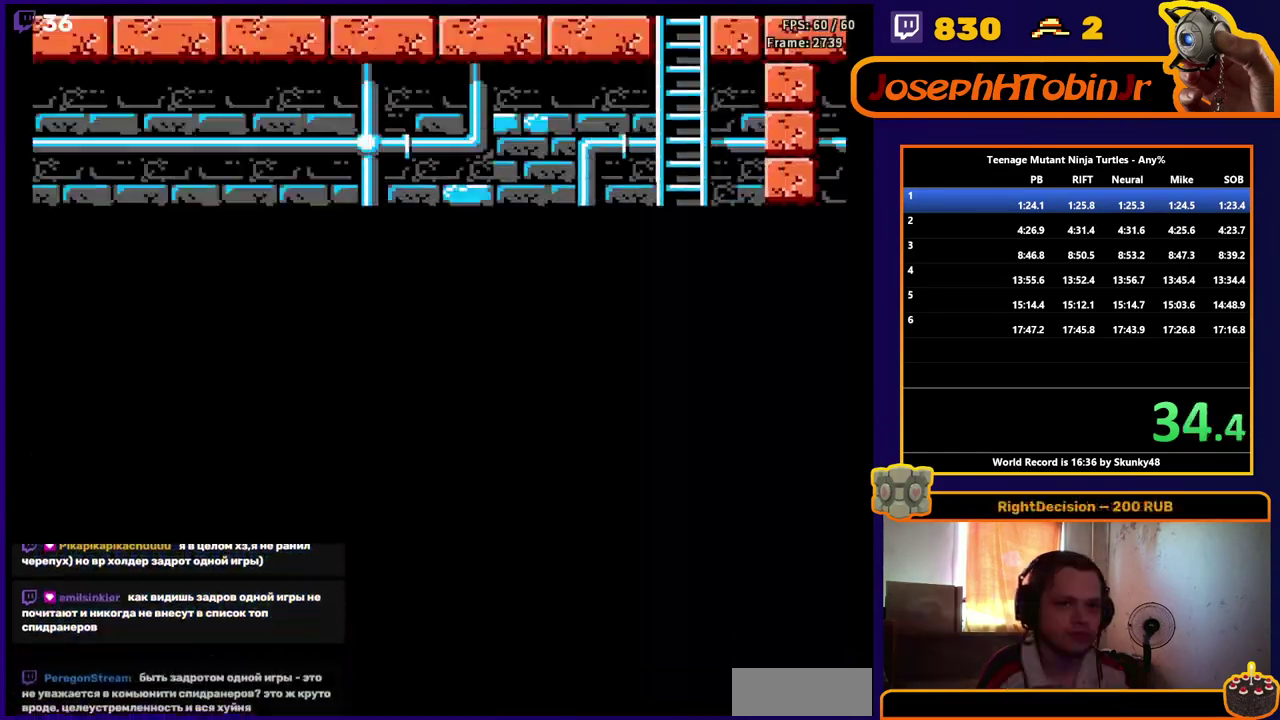
{"buttons": ["DPAD_DOWN"], "events": [[67, "DPAD_LEFT", "up"], [300, "DPAD_DOWN", "down"]]}
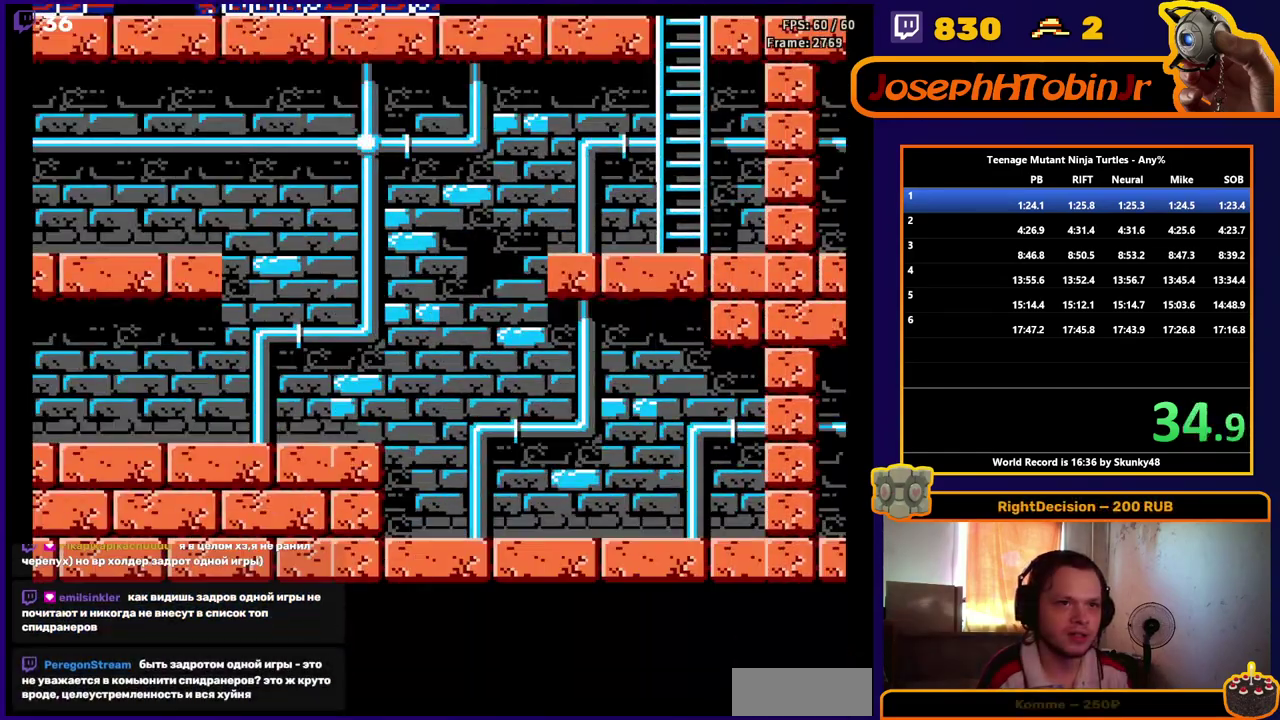
{"buttons": ["DPAD_LEFT"], "events": [[433, "DPAD_DOWN", "up"], [450, "DPAD_LEFT", "down"]]}
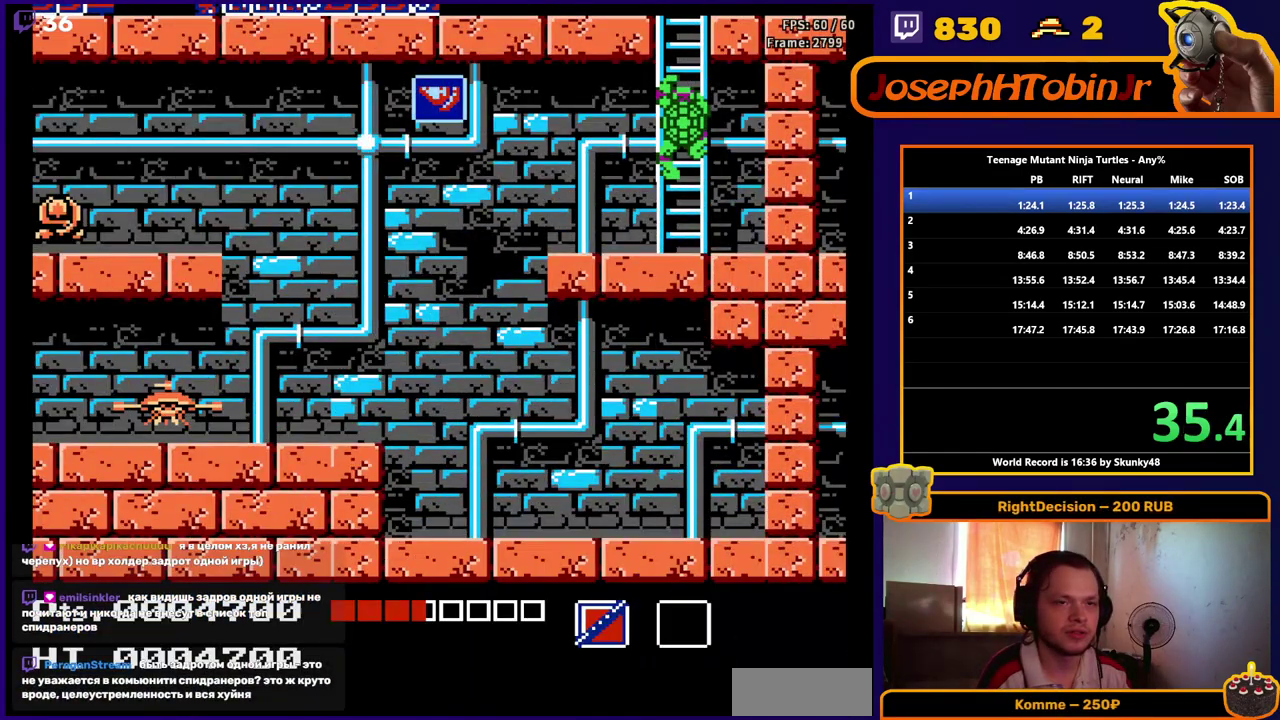
{"buttons": ["DPAD_LEFT"], "events": []}
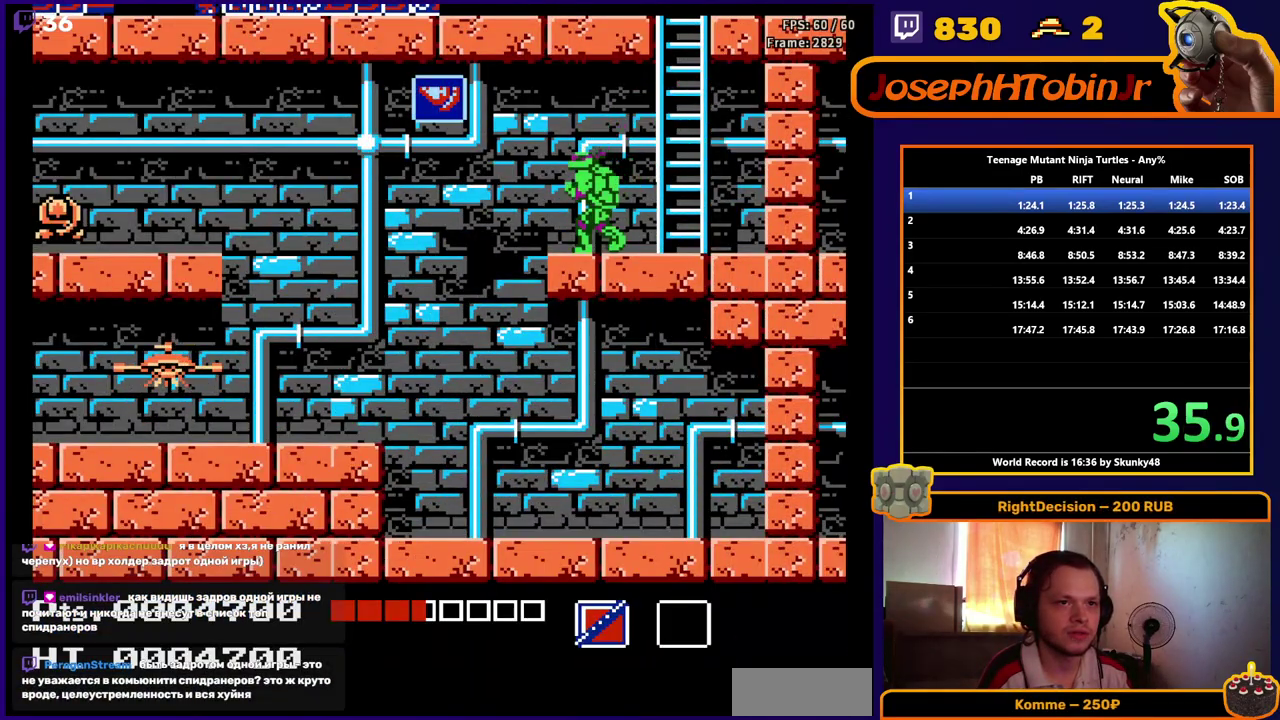
{"buttons": ["DPAD_LEFT"], "events": []}
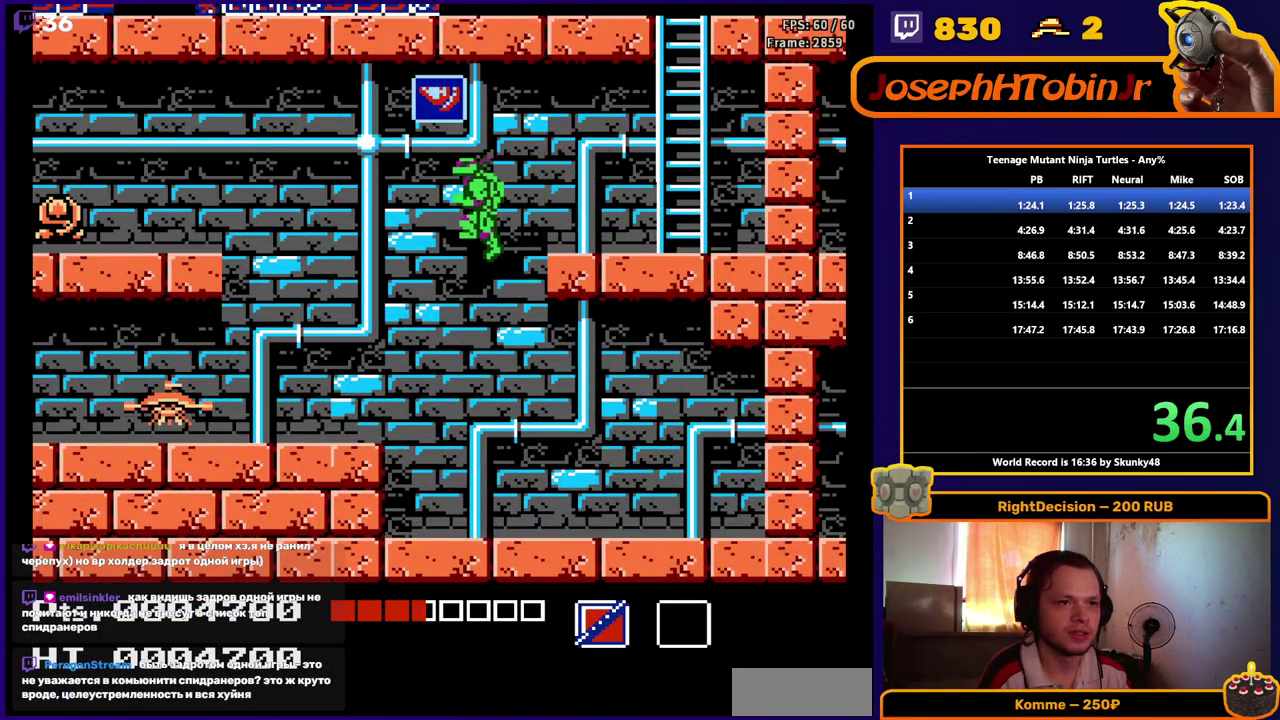
{"buttons": ["DPAD_LEFT"], "events": []}
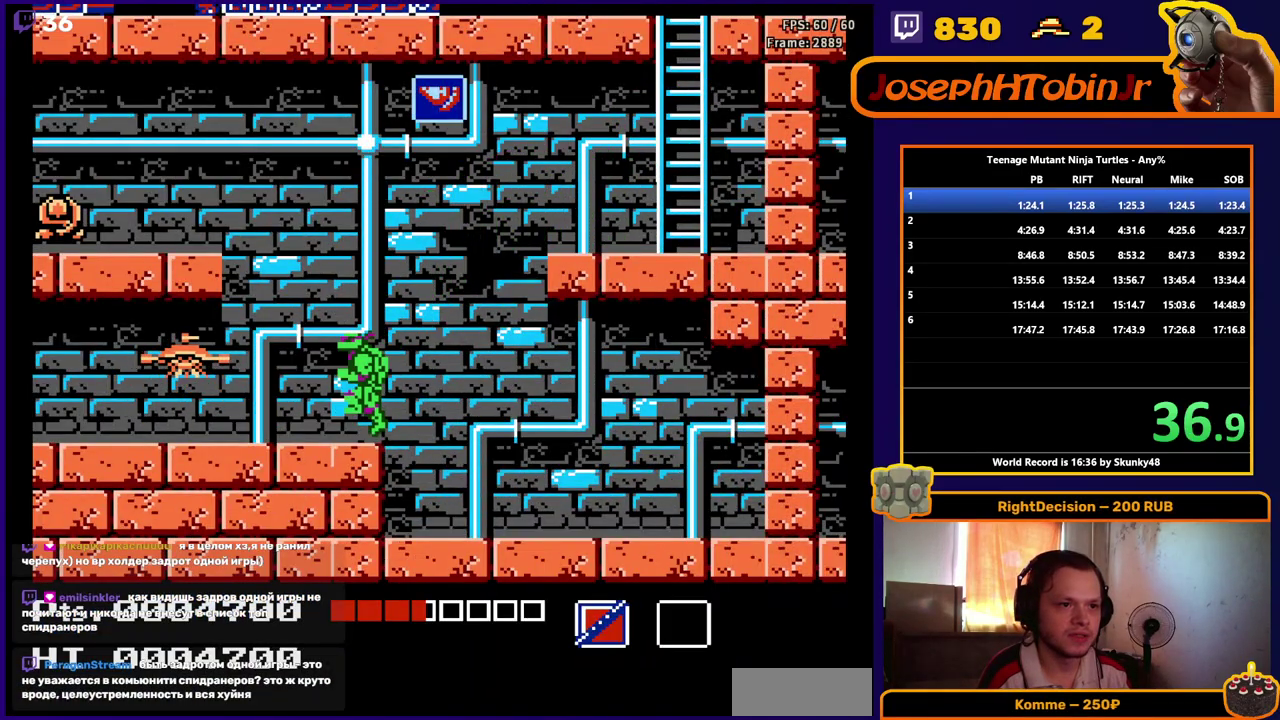
{"buttons": ["DPAD_LEFT"], "events": [[50, "A", "down"], [100, "B", "down"], [400, "B", "up"], [433, "A", "up"]]}
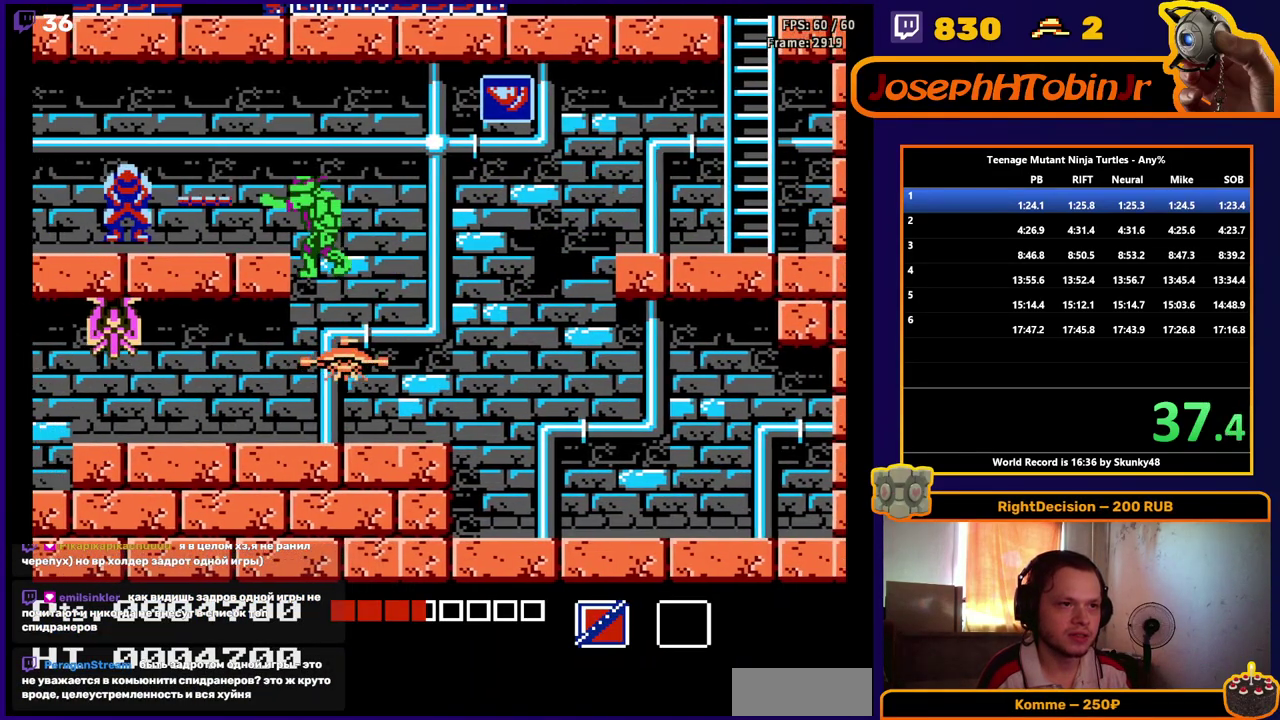
{"buttons": ["DPAD_LEFT"], "events": [[267, "DPAD_LEFT", "up"], [317, "DPAD_RIGHT", "down"], [433, "DPAD_RIGHT", "up"], [483, "DPAD_LEFT", "down"]]}
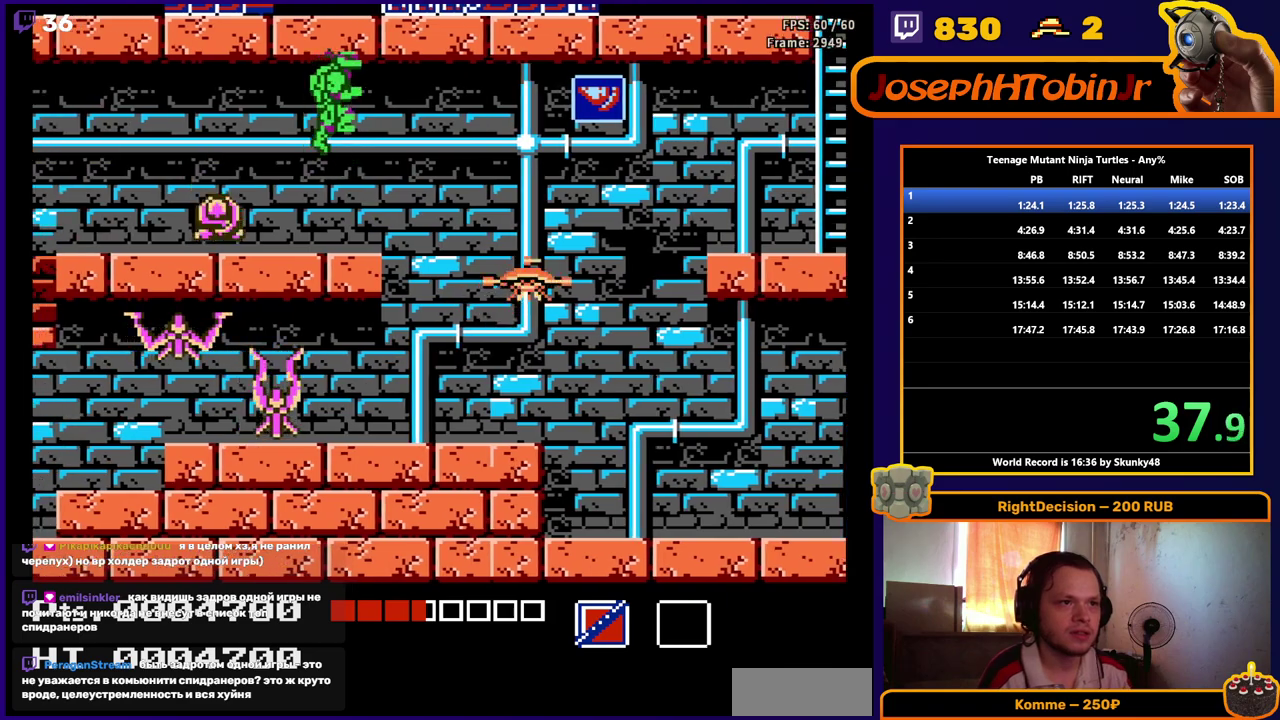
{"buttons": ["DPAD_LEFT"], "events": [[17, "B", "down"], [67, "B", "up"], [133, "B", "down"], [233, "B", "up"]]}
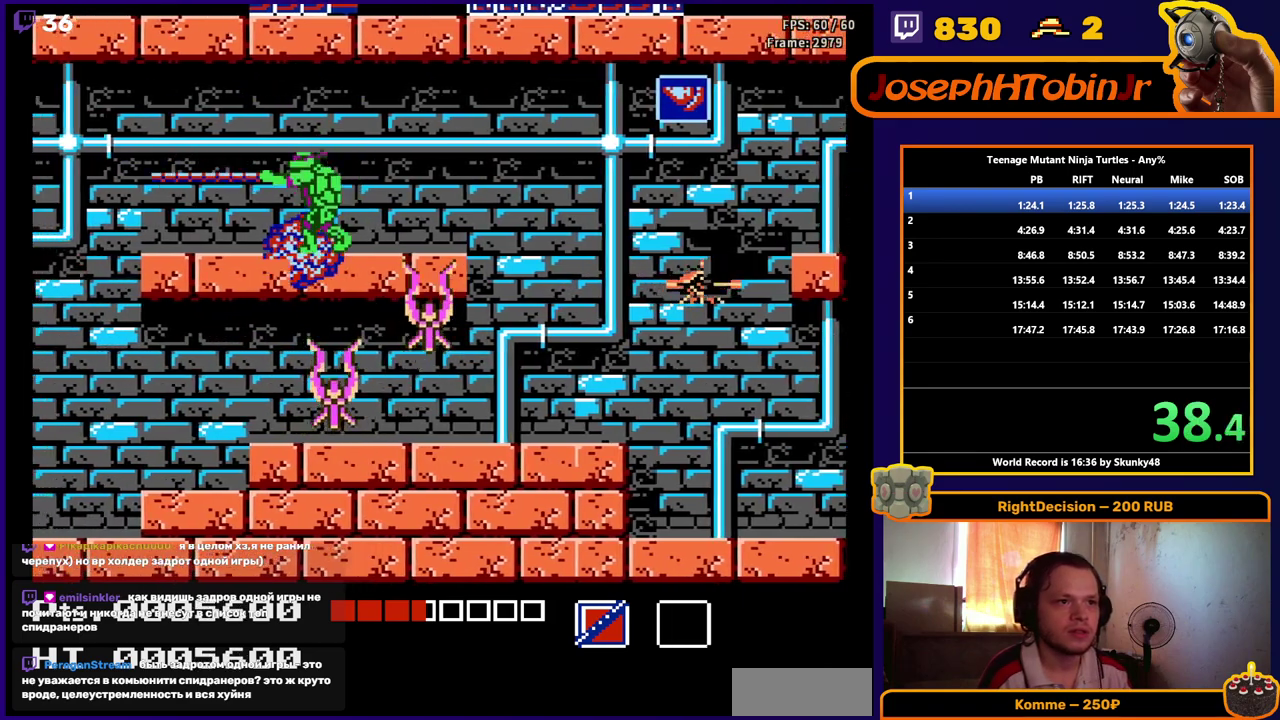
{"buttons": ["DPAD_LEFT"], "events": []}
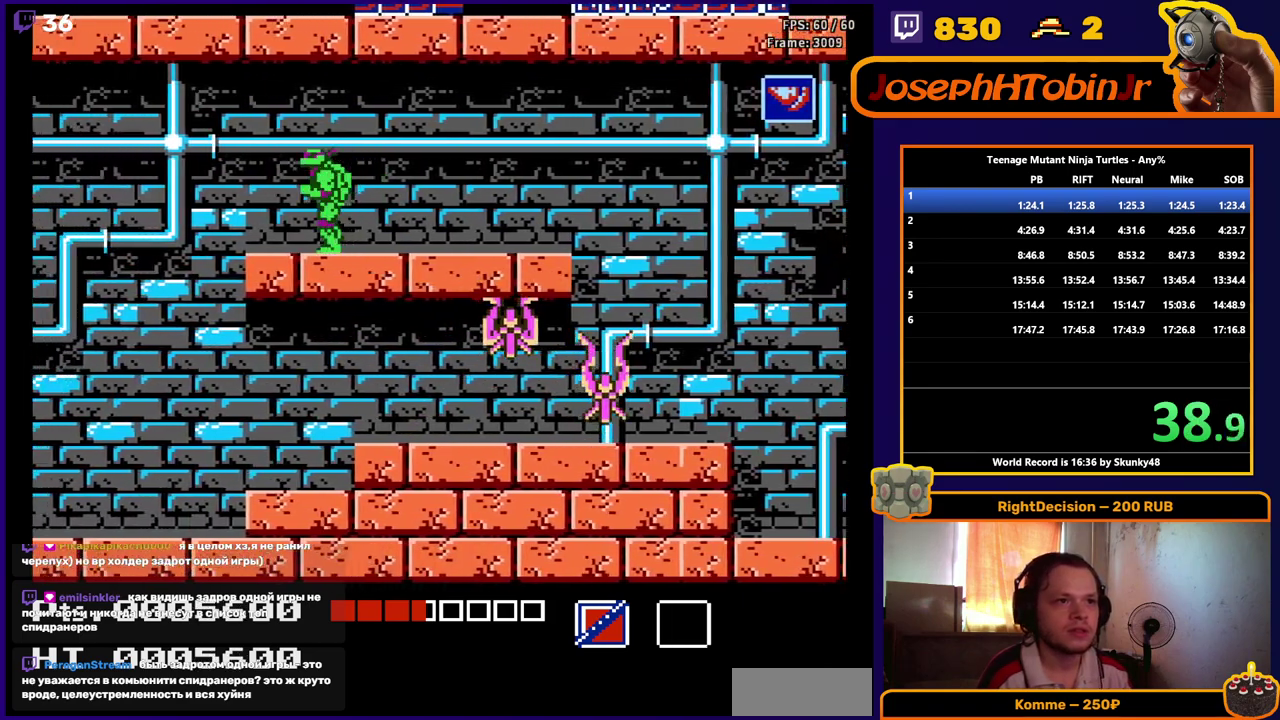
{"buttons": ["DPAD_LEFT"], "events": [[367, "A", "down"], [467, "A", "up"]]}
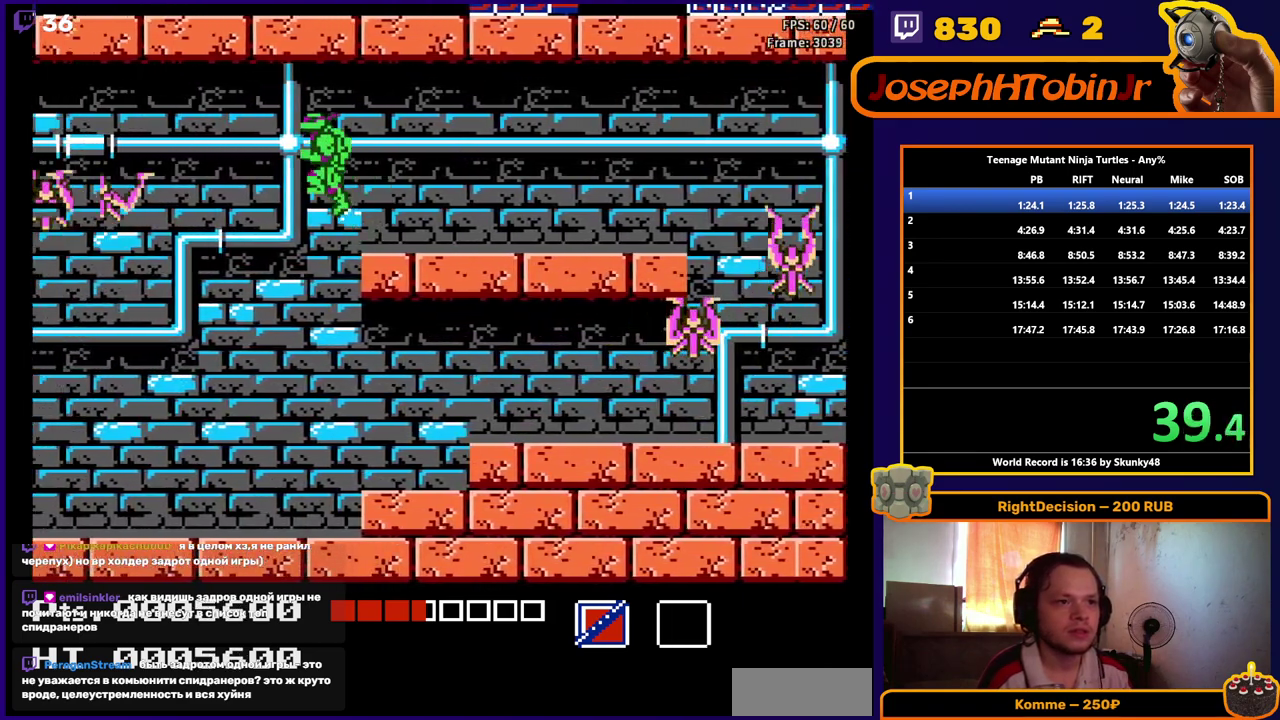
{"buttons": ["DPAD_LEFT"], "events": [[50, "B", "down"], [117, "B", "up"], [183, "B", "down"], [283, "B", "up"]]}
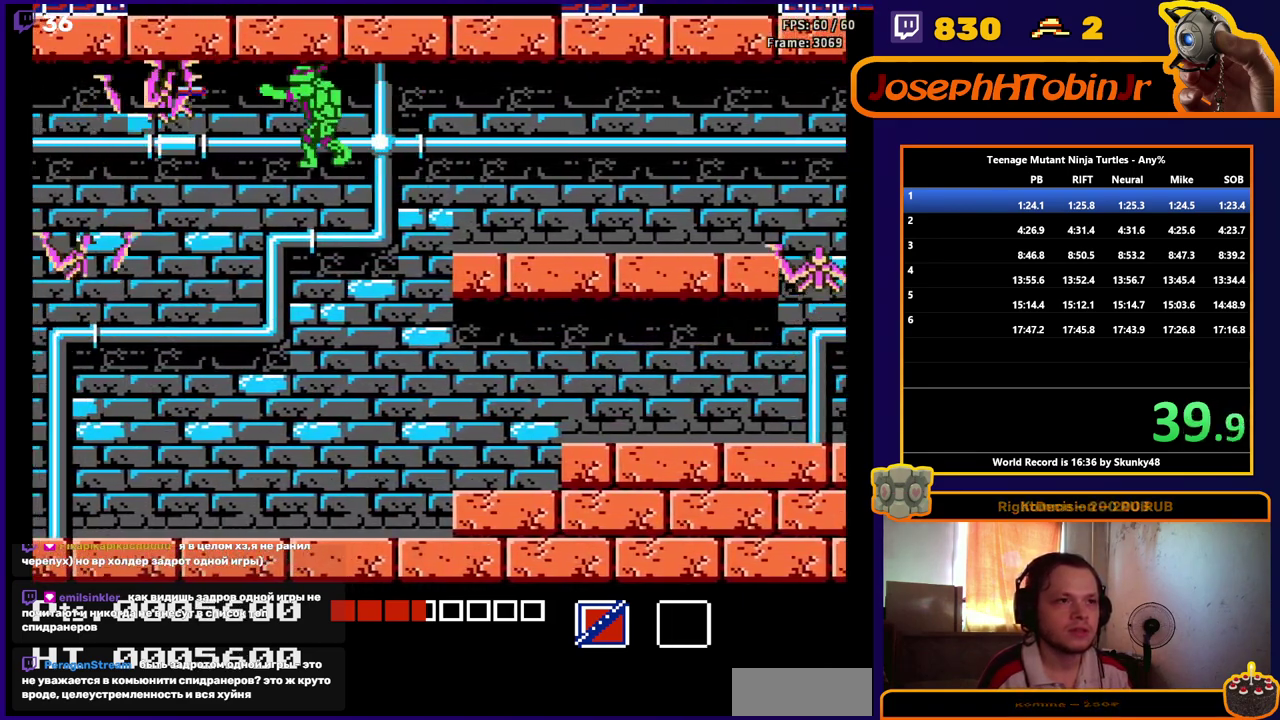
{"buttons": ["DPAD_UP", "DPAD_LEFT"], "events": [[67, "DPAD_UP", "down"], [333, "B", "down"], [467, "B", "up"]]}
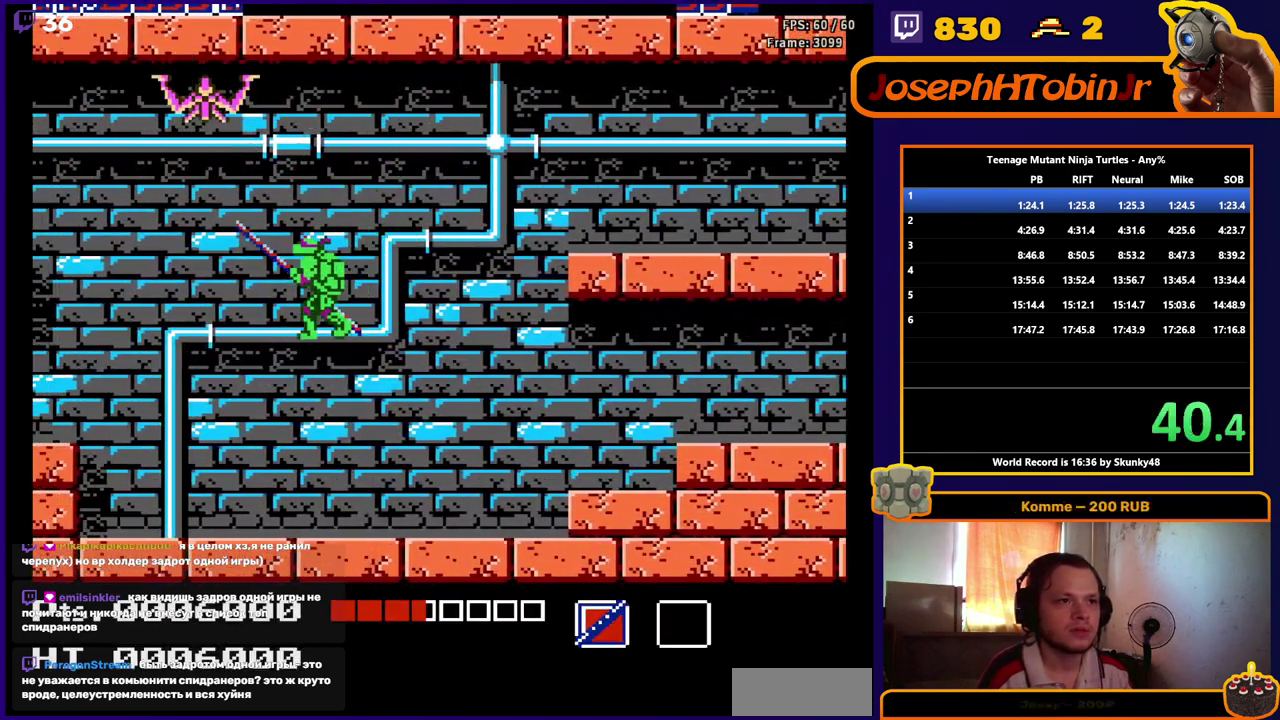
{"buttons": ["DPAD_LEFT"], "events": [[33, "DPAD_UP", "up"]]}
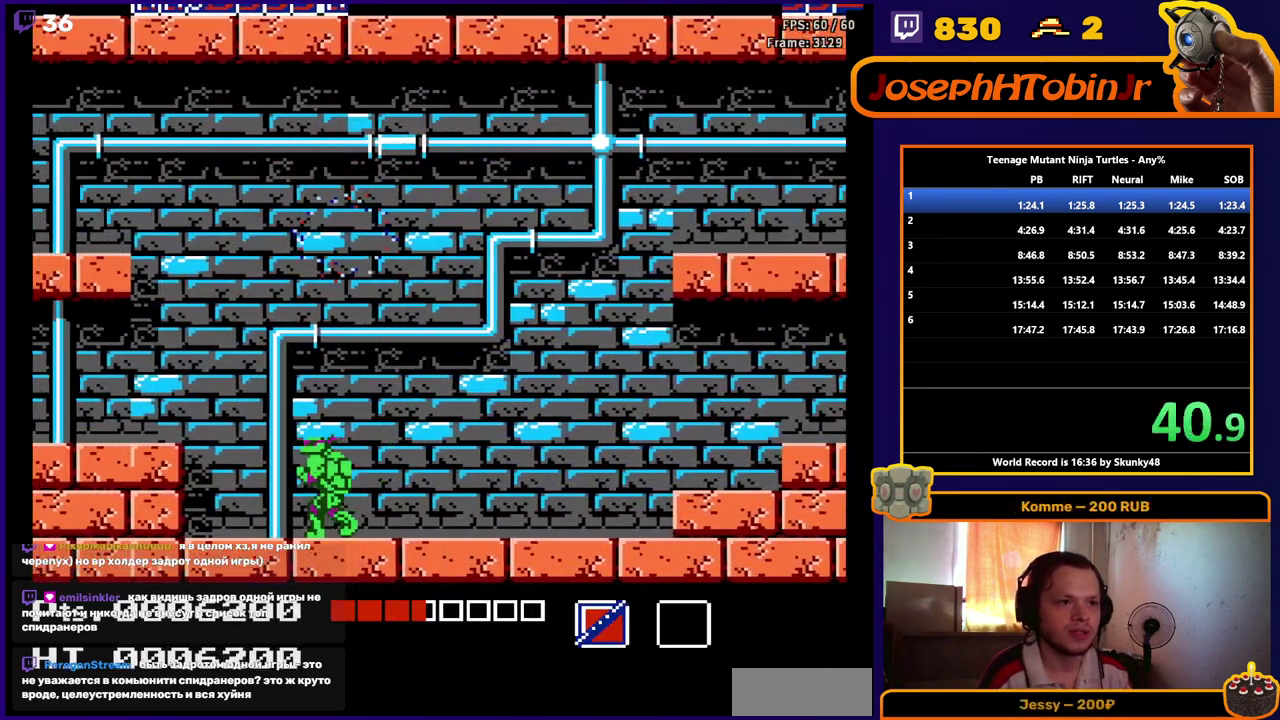
{"buttons": ["DPAD_RIGHT"], "events": [[417, "DPAD_LEFT", "up"], [433, "DPAD_RIGHT", "down"]]}
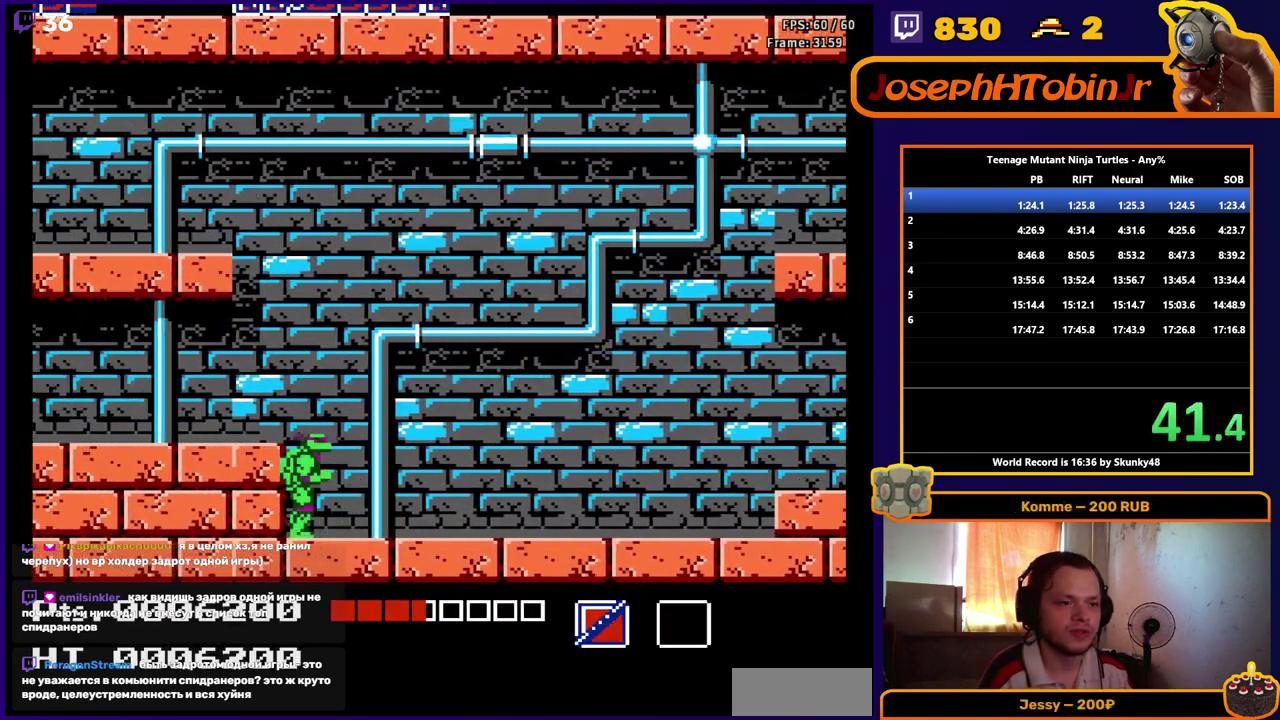
{"buttons": ["B", "DPAD_RIGHT"], "events": [[467, "B", "down"]]}
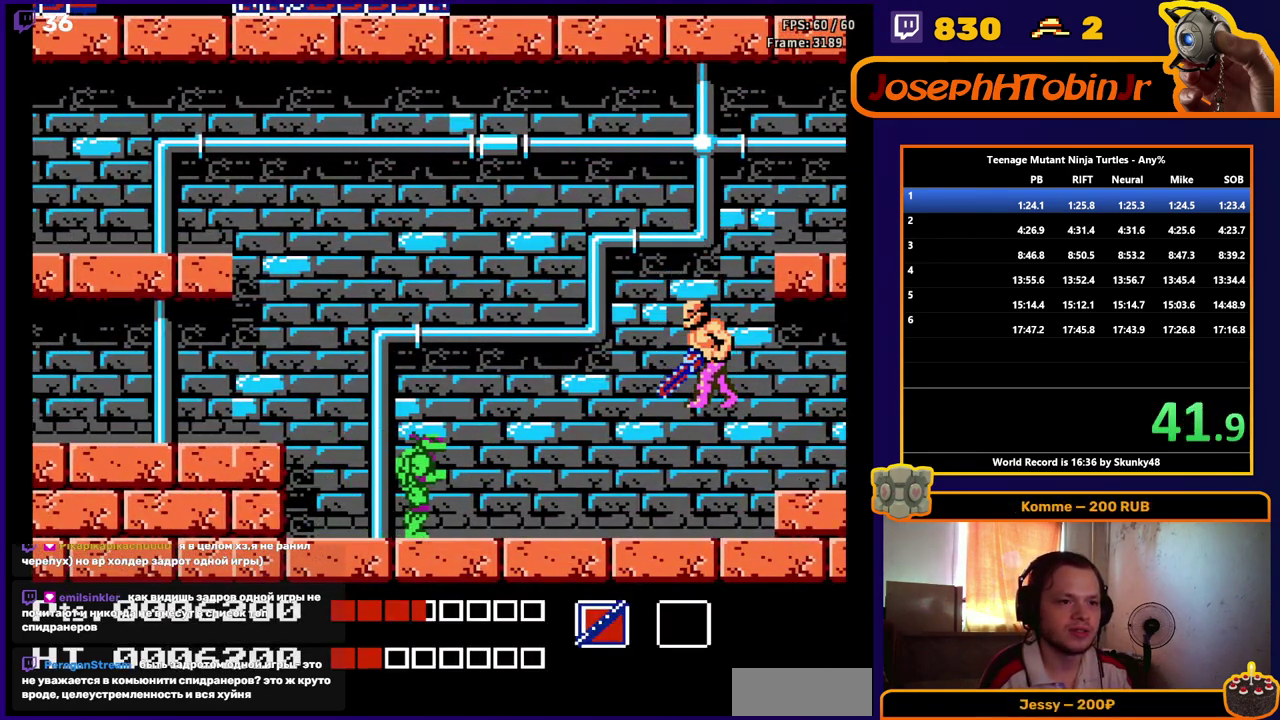
{"buttons": [], "events": [[50, "B", "up"], [117, "B", "down"], [217, "B", "up"], [267, "B", "down"], [417, "B", "up"], [433, "DPAD_RIGHT", "up"]]}
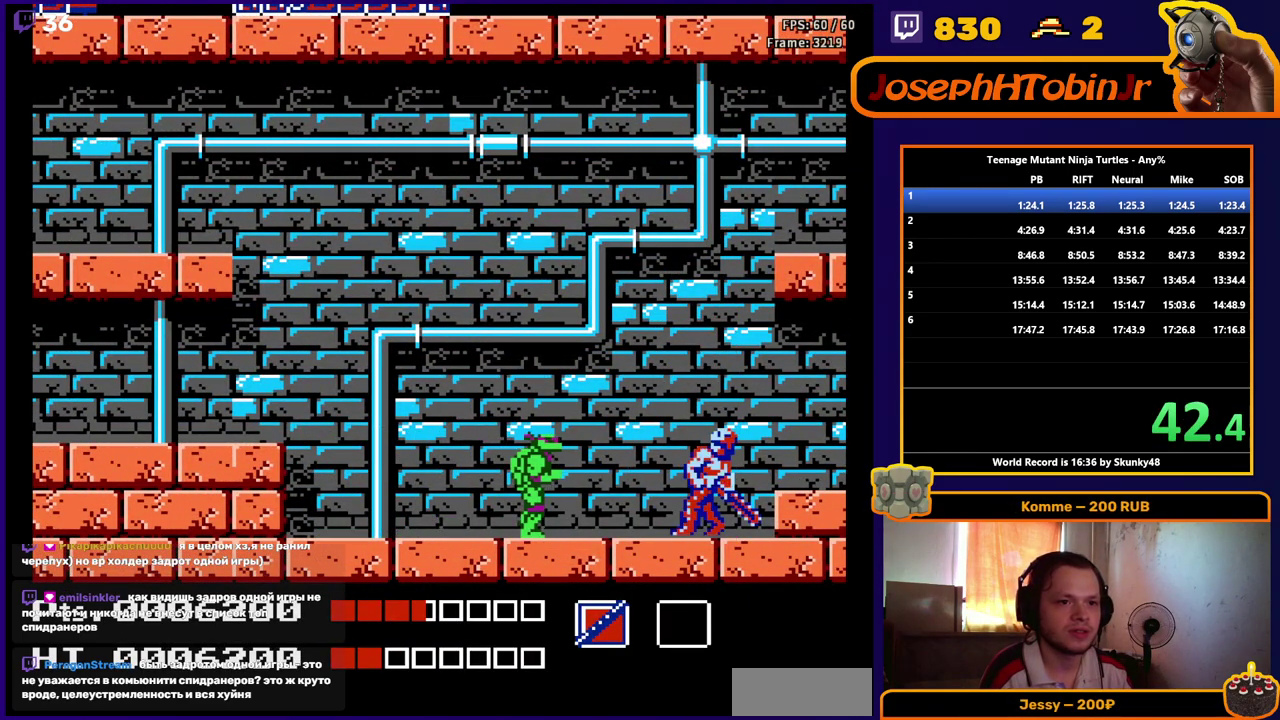
{"buttons": ["B"], "events": [[283, "B", "down"], [350, "B", "up"], [417, "B", "down"]]}
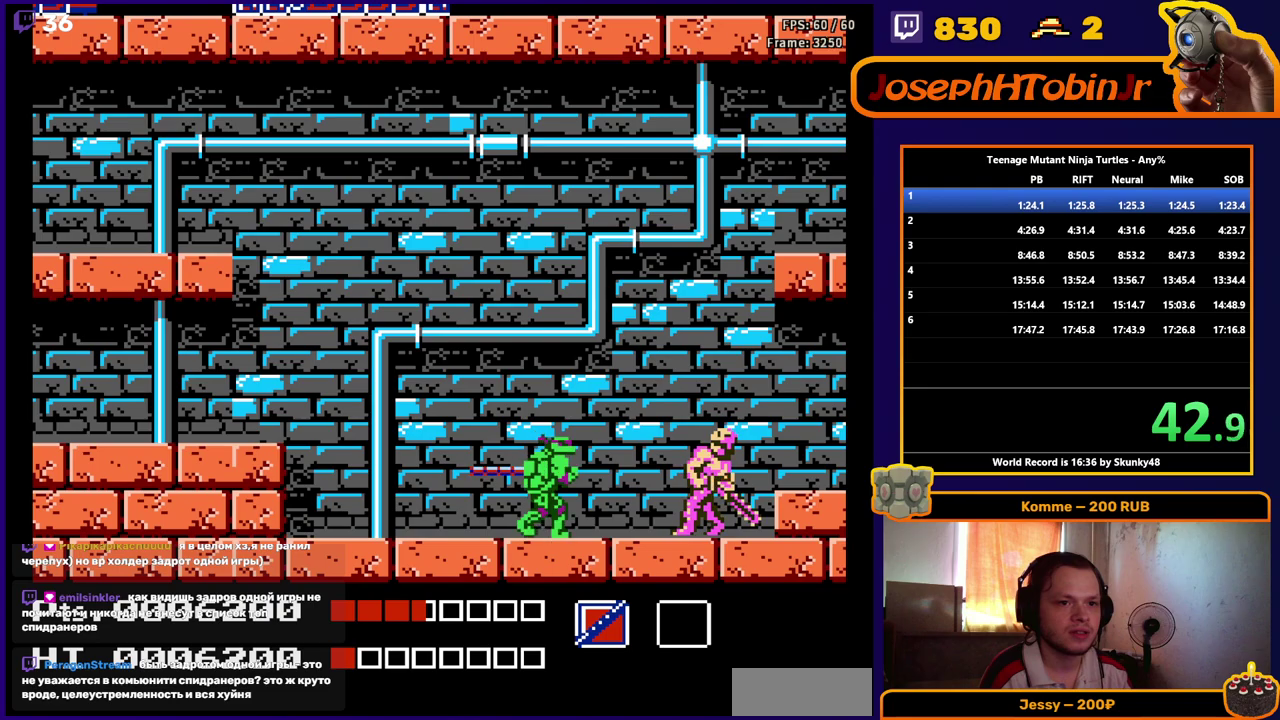
{"buttons": ["DPAD_LEFT"], "events": [[33, "B", "up"], [200, "DPAD_LEFT", "down"]]}
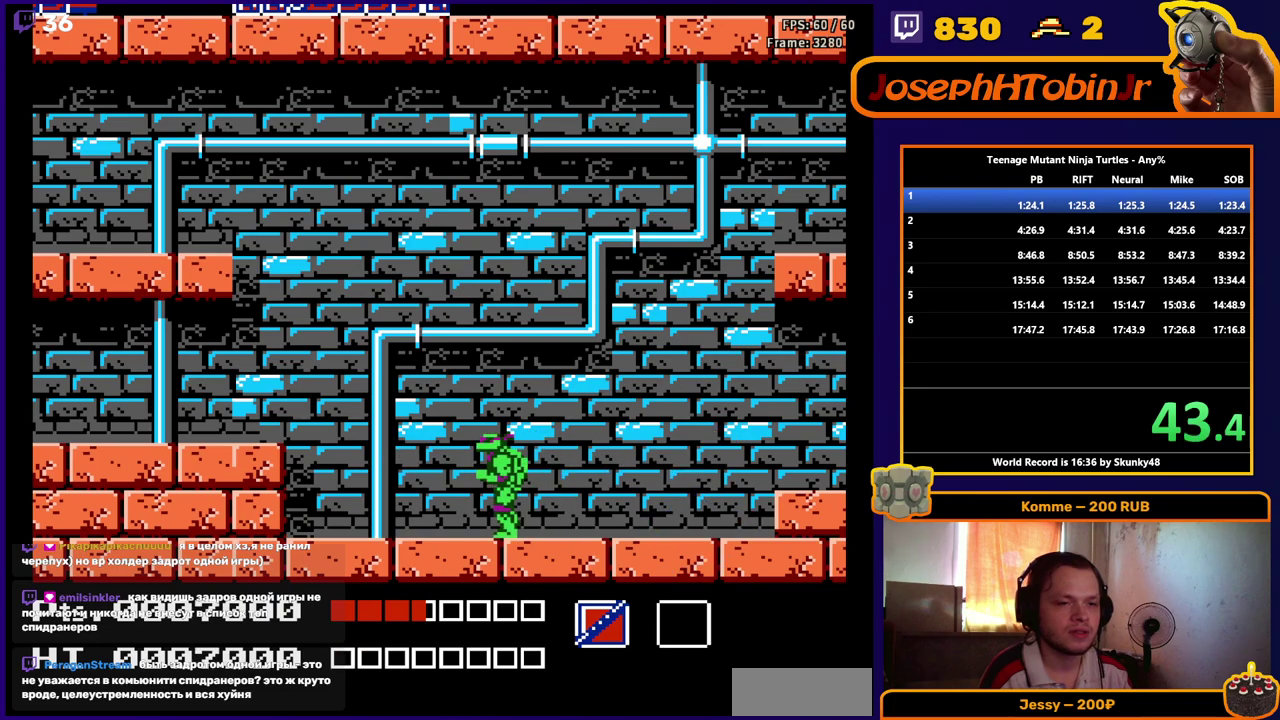
{"buttons": ["DPAD_LEFT"], "events": [[383, "A", "down"], [450, "A", "up"]]}